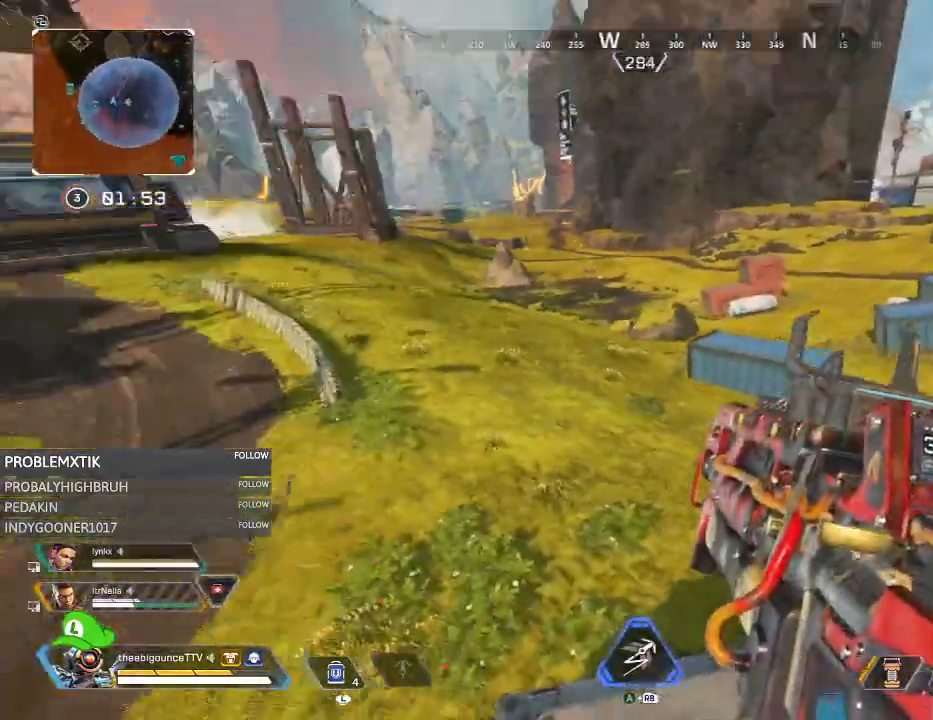
Gameplay with a controller (Xbox layout); each line is a JSON object with the inputs held at the frame after it. "events" lists button and stick changes between this image and that frame as [ms after this image, input, new state], when the widget could be followed in between.
{"buttons": [], "left_stick": "up-left", "right_stick": "center", "events": [[116, "left_stick", "left"], [183, "left_stick", "up-left"], [383, "right_stick", "center"]]}
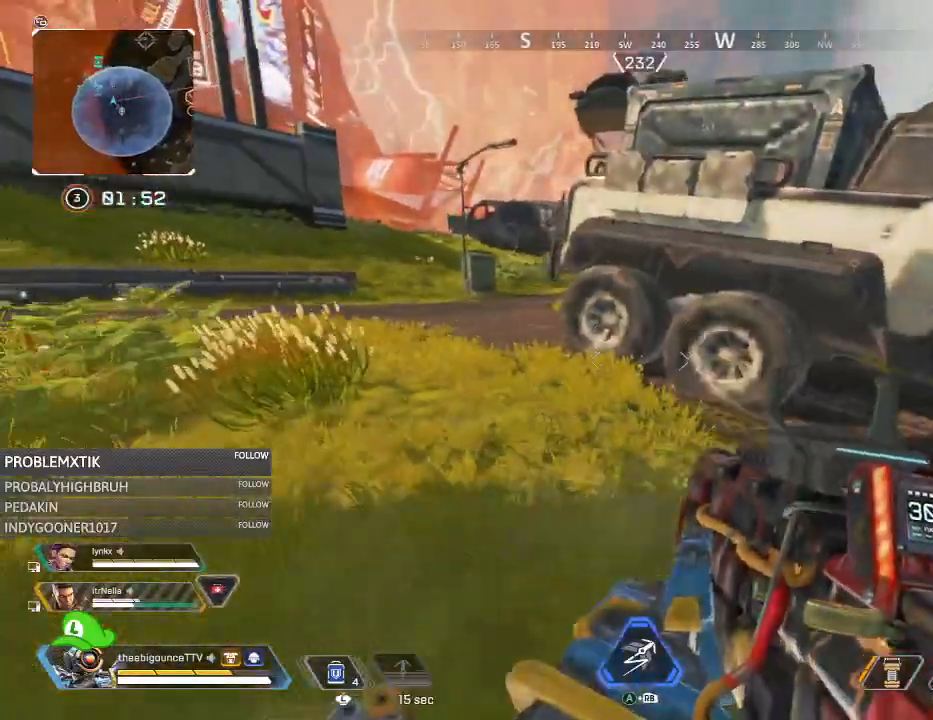
{"buttons": ["L2"], "left_stick": "right", "right_stick": "up-left", "events": [[33, "left_stick", "left"], [217, "L2", "down"], [250, "left_stick", "up-left"], [284, "right_stick", "down"], [384, "left_stick", "up-right"], [417, "right_stick", "center"], [484, "left_stick", "right"], [484, "right_stick", "up-left"]]}
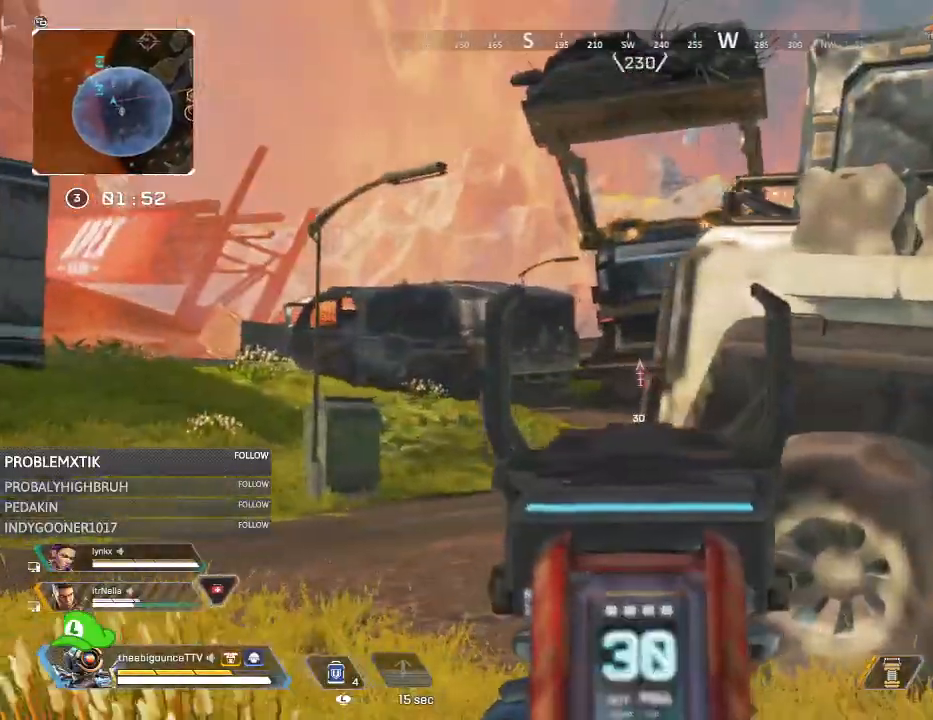
{"buttons": ["L2"], "left_stick": "left", "right_stick": "up-right", "events": [[183, "left_stick", "up-left"], [250, "right_stick", "up-right"], [317, "left_stick", "left"]]}
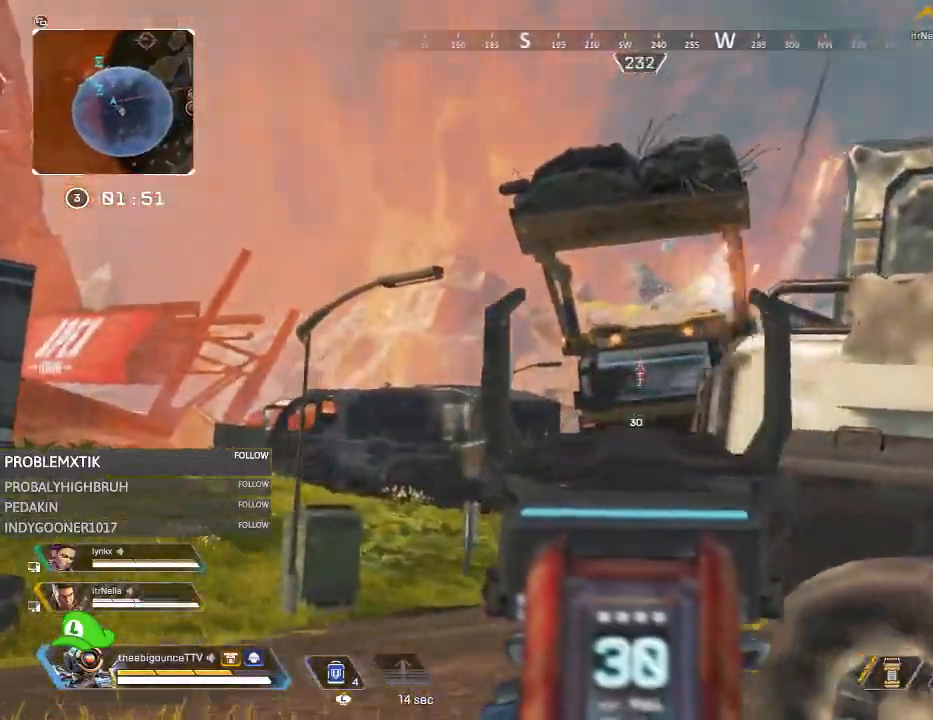
{"buttons": ["L2"], "left_stick": "left", "right_stick": "down-right", "events": [[17, "left_stick", "center"], [17, "right_stick", "center"], [84, "left_stick", "right"], [217, "left_stick", "left"], [217, "right_stick", "down-right"]]}
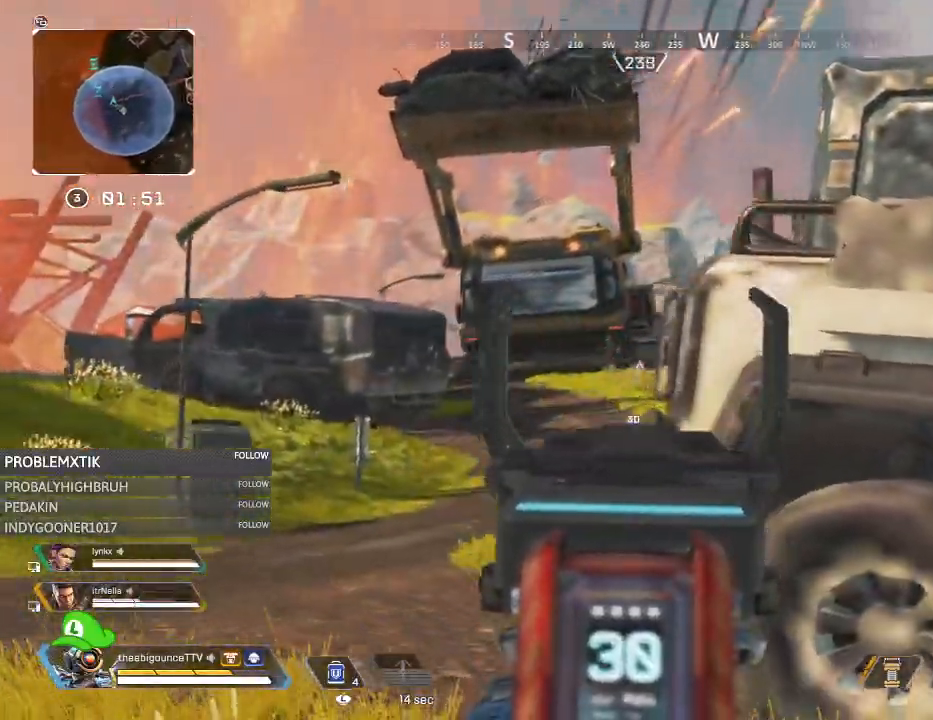
{"buttons": ["L2"], "left_stick": "left", "right_stick": "up", "events": [[50, "right_stick", "right"], [150, "right_stick", "center"], [250, "left_stick", "right"], [283, "right_stick", "up"], [450, "left_stick", "left"]]}
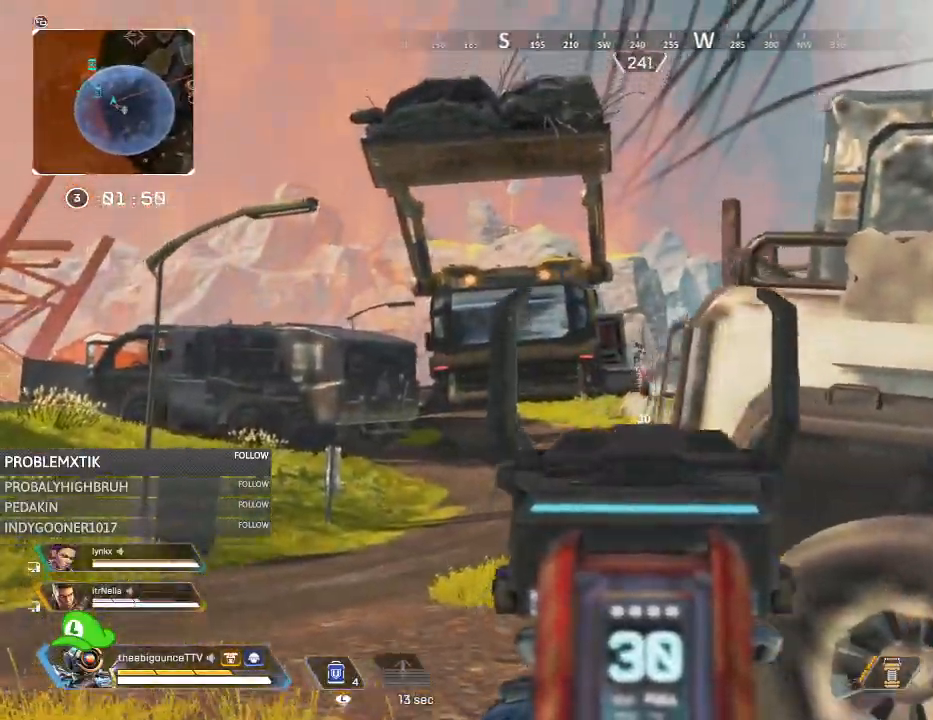
{"buttons": ["L2", "R2"], "left_stick": "up-left", "right_stick": "down", "events": [[50, "R2", "down"], [84, "right_stick", "down"], [150, "left_stick", "up-right"], [417, "left_stick", "up-left"]]}
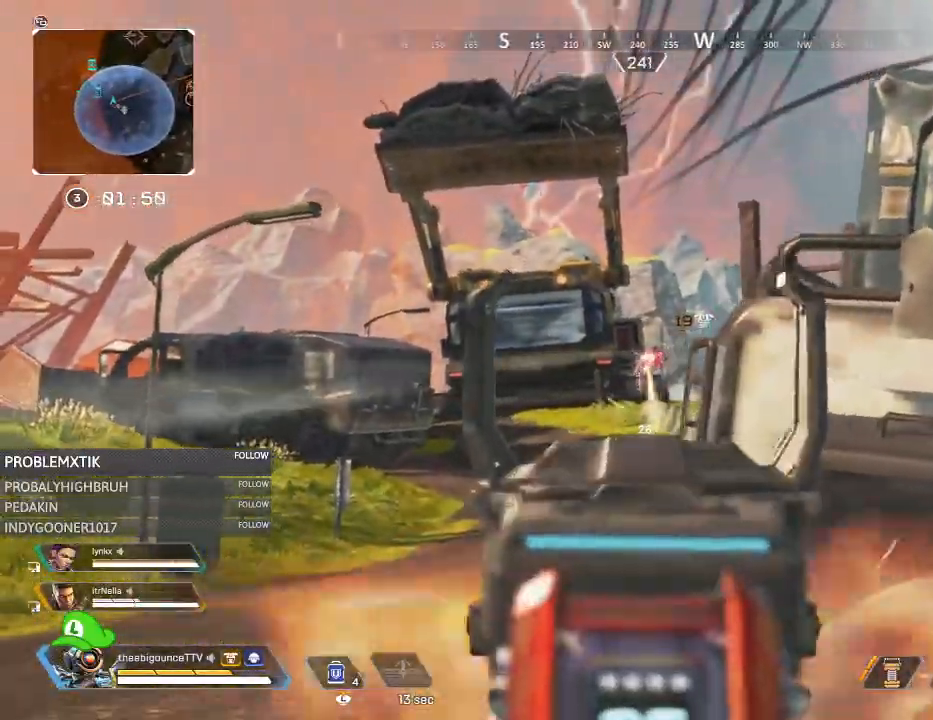
{"buttons": ["L2", "R2"], "left_stick": "center", "right_stick": "up-left", "events": [[16, "left_stick", "up-right"], [150, "left_stick", "up-left"], [217, "left_stick", "left"], [217, "right_stick", "center"], [317, "right_stick", "down-right"], [417, "right_stick", "center"], [483, "left_stick", "center"], [483, "right_stick", "up-left"]]}
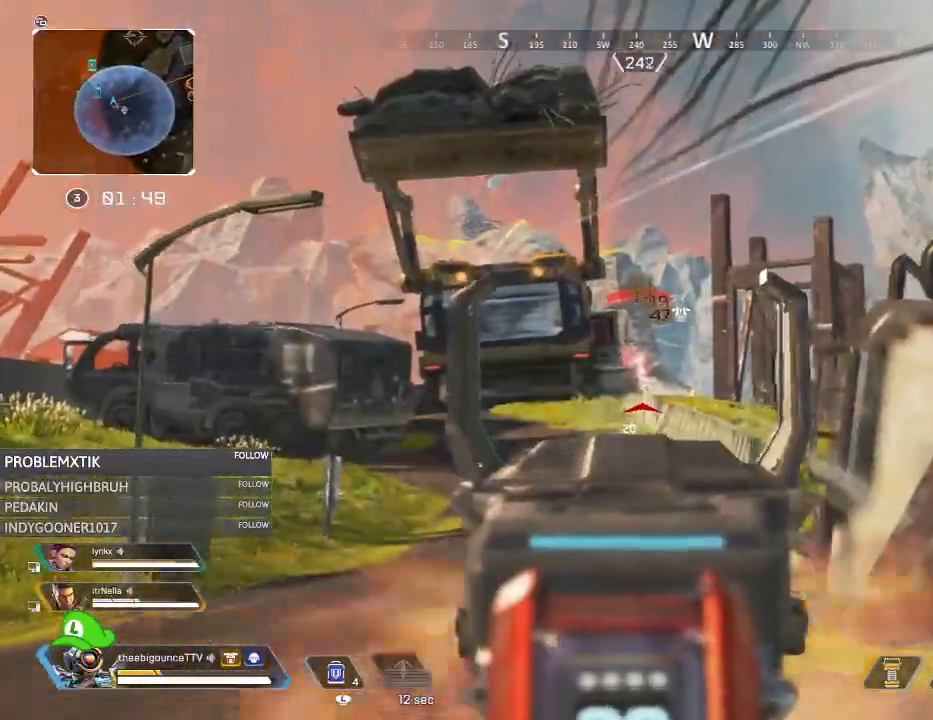
{"buttons": ["L2", "R2"], "left_stick": "left", "right_stick": "center", "events": [[17, "left_stick", "right"], [84, "right_stick", "center"], [150, "right_stick", "down"], [217, "left_stick", "left"], [250, "right_stick", "right"], [350, "left_stick", "right"], [384, "right_stick", "center"], [484, "left_stick", "left"]]}
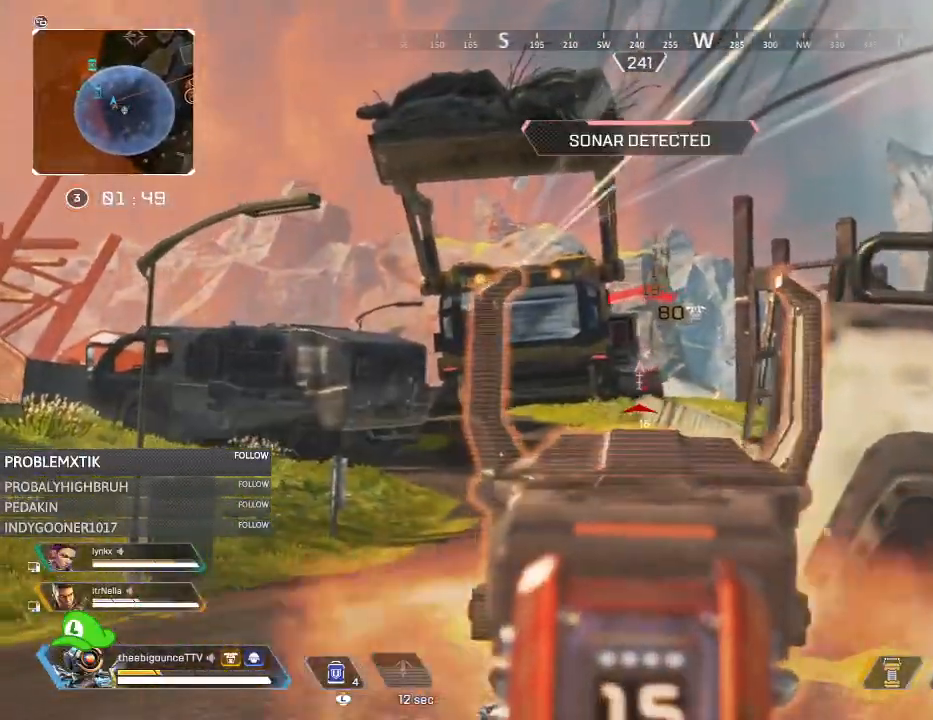
{"buttons": ["L3"], "left_stick": "up", "right_stick": "right", "events": [[83, "left_stick", "down-right"], [116, "L2", "up"], [166, "R2", "up"], [250, "left_stick", "up-right"], [283, "right_stick", "right"], [433, "left_stick", "up"], [483, "L3", "down"]]}
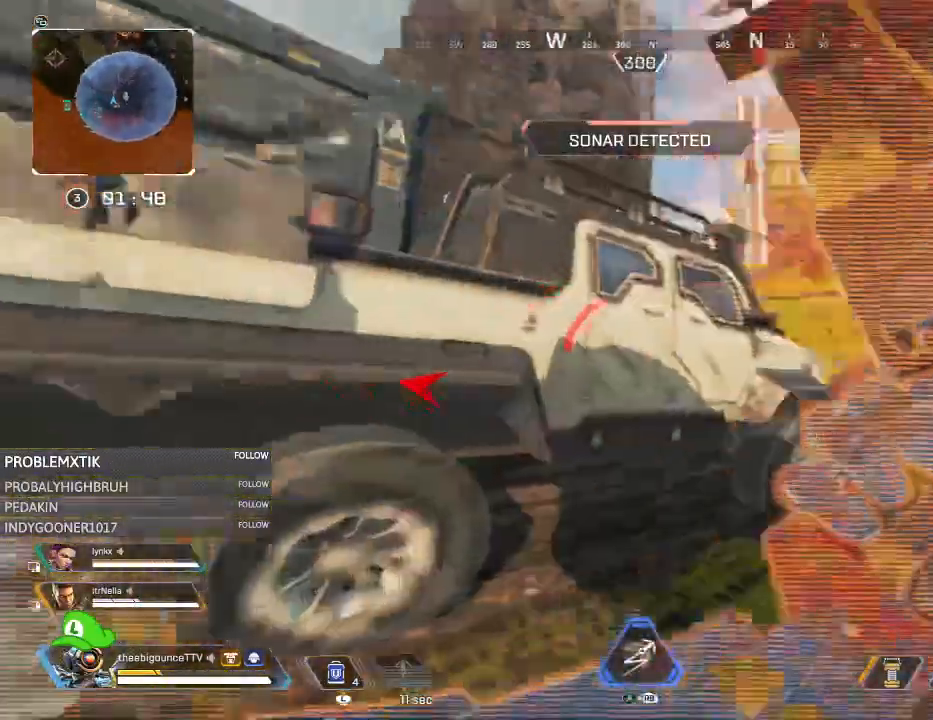
{"buttons": [], "left_stick": "up", "right_stick": "right", "events": [[50, "right_stick", "center"], [184, "right_stick", "down-right"], [284, "right_stick", "center"], [334, "L3", "up"], [367, "right_stick", "right"]]}
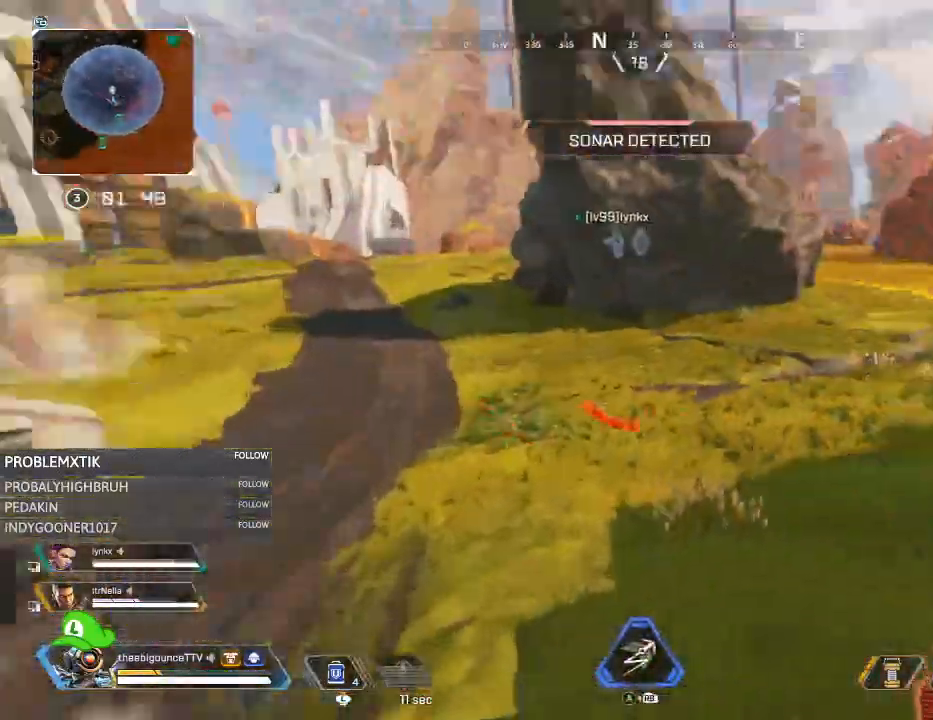
{"buttons": ["R3"], "left_stick": "up", "right_stick": "right", "events": [[83, "right_stick", "center"], [216, "right_stick", "down-right"], [450, "R3", "down"], [450, "right_stick", "right"]]}
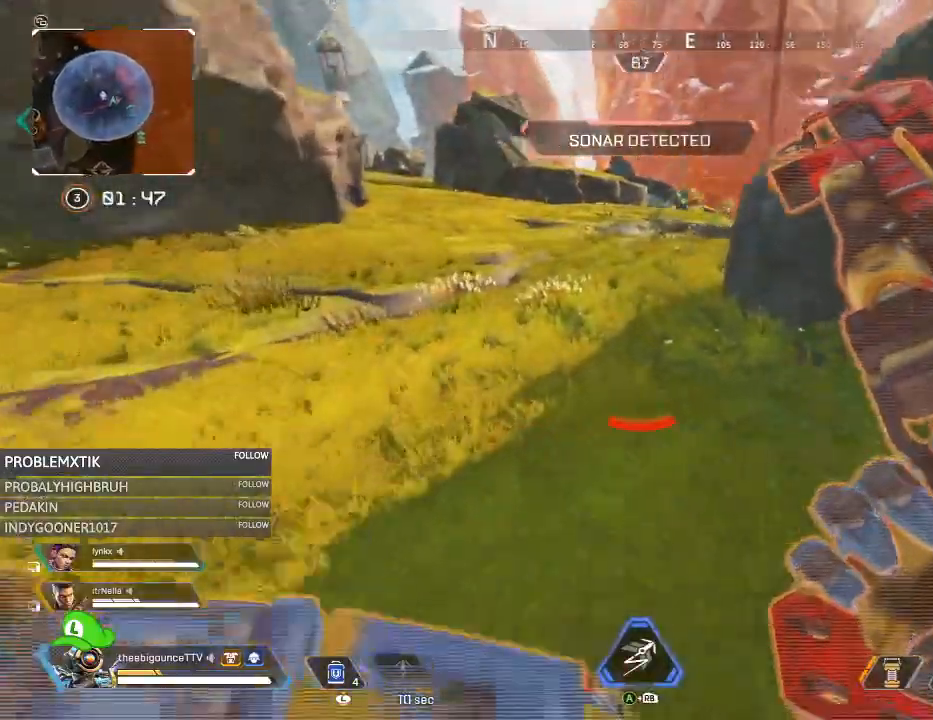
{"buttons": ["Y"], "left_stick": "up", "right_stick": "down", "events": [[17, "R3", "up"], [100, "right_stick", "up"], [234, "L1", "down"], [250, "L1", "up"], [250, "right_stick", "center"], [384, "Y", "down"], [417, "right_stick", "down"]]}
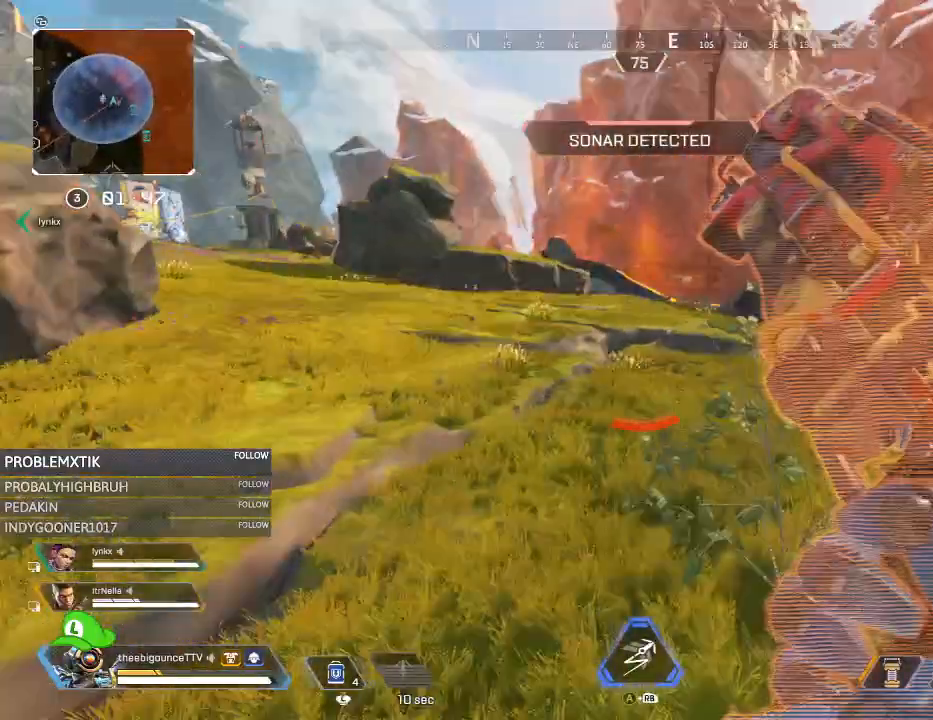
{"buttons": [], "left_stick": "up", "right_stick": "center", "events": [[66, "right_stick", "center"], [133, "right_stick", "up-left"], [267, "Y", "up"], [267, "right_stick", "left"], [483, "right_stick", "center"]]}
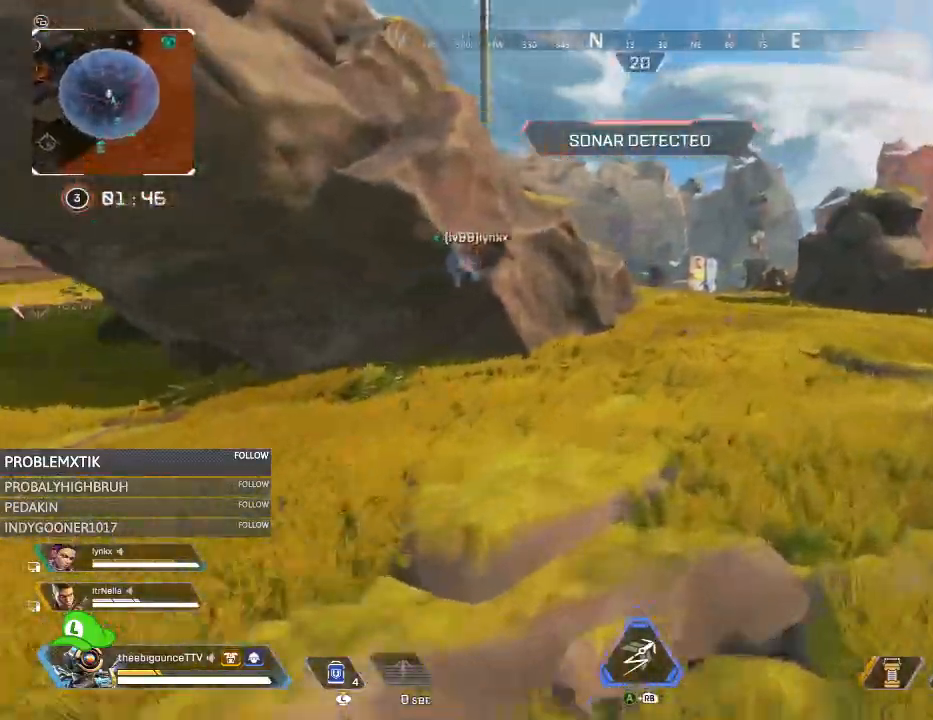
{"buttons": [], "left_stick": "up", "right_stick": "center", "events": [[300, "right_stick", "left"], [401, "Y", "down"], [434, "right_stick", "center"], [501, "Y", "up"]]}
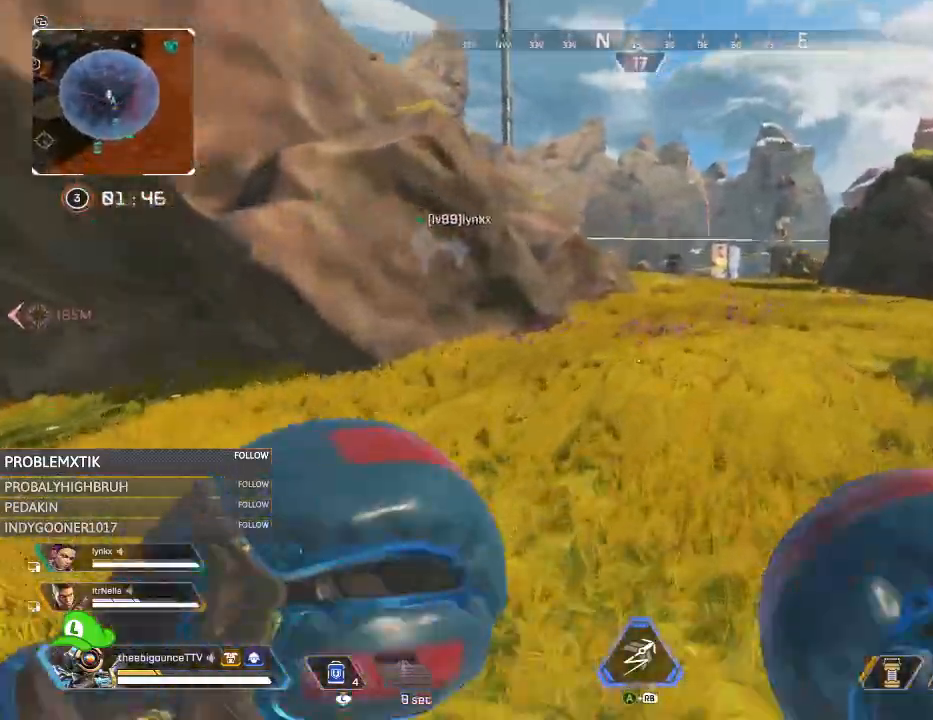
{"buttons": [], "left_stick": "up", "right_stick": "center", "events": [[100, "right_stick", "down"], [267, "right_stick", "center"], [367, "L3", "down"], [467, "L3", "up"]]}
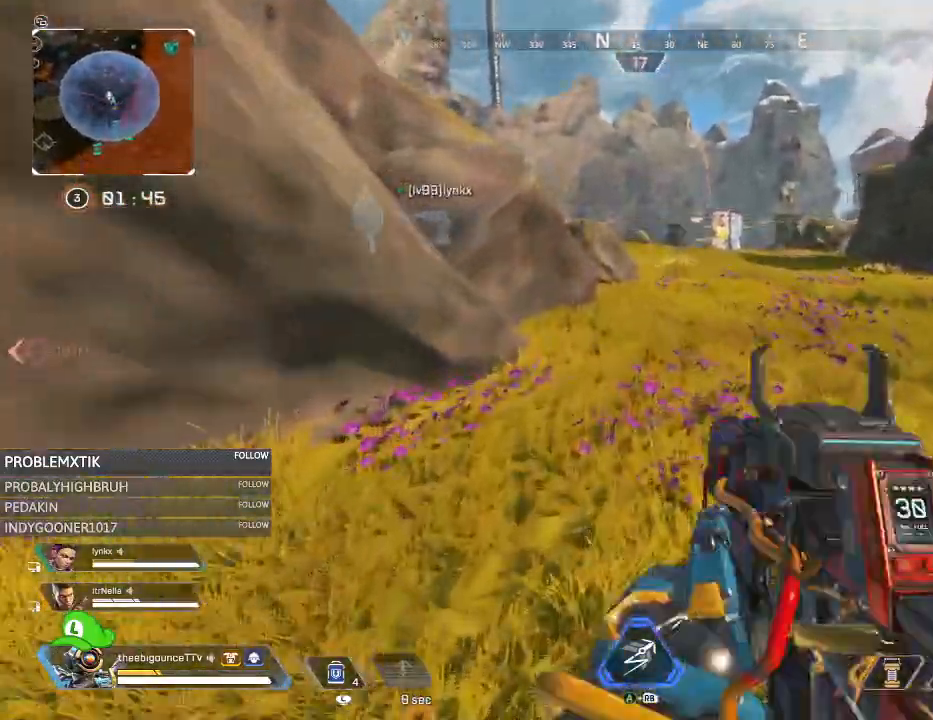
{"buttons": ["L1"], "left_stick": "up", "right_stick": "left", "events": [[33, "right_stick", "down"], [167, "R3", "down"], [167, "right_stick", "down-right"], [267, "R3", "up"], [300, "right_stick", "up-left"], [434, "right_stick", "left"], [467, "L1", "down"]]}
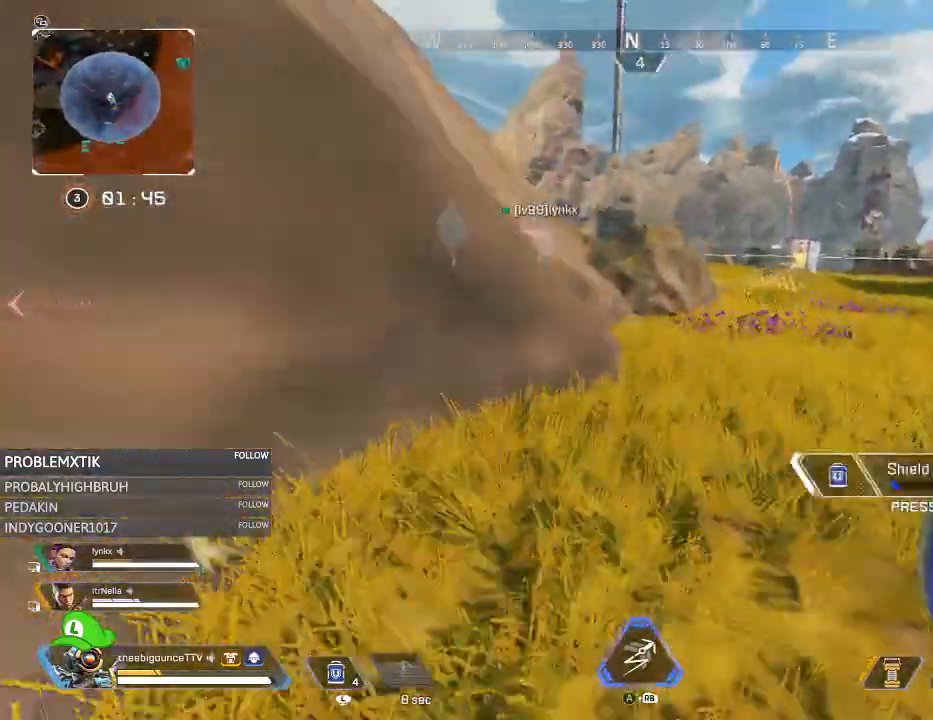
{"buttons": [], "left_stick": "up-right", "right_stick": "center", "events": [[33, "L1", "up"], [100, "left_stick", "up-right"], [100, "right_stick", "center"], [267, "right_stick", "left"], [333, "right_stick", "center"]]}
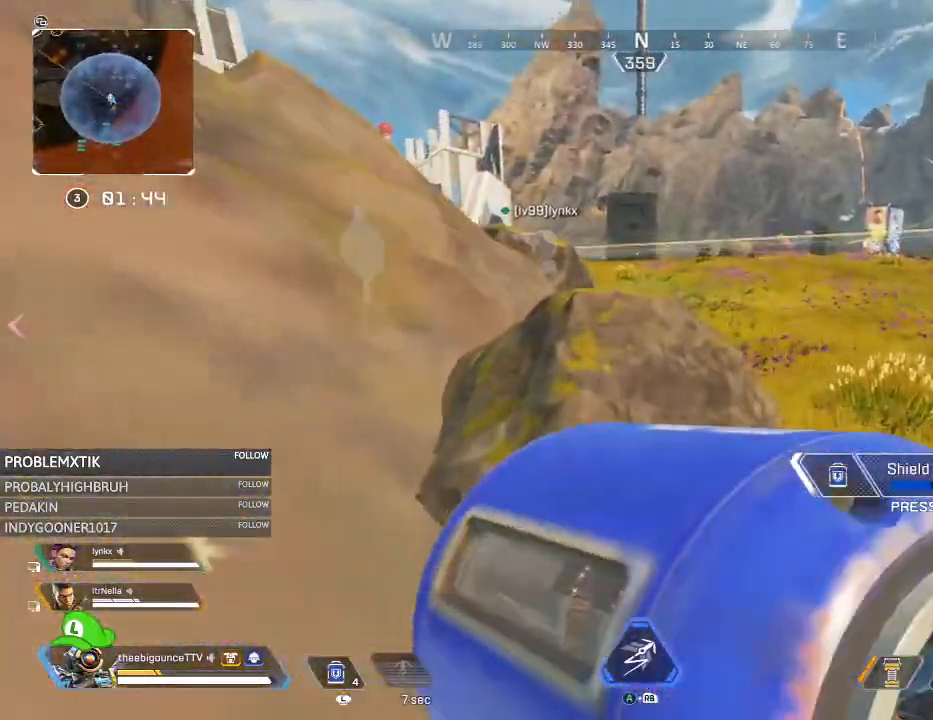
{"buttons": [], "left_stick": "up-right", "right_stick": "center", "events": []}
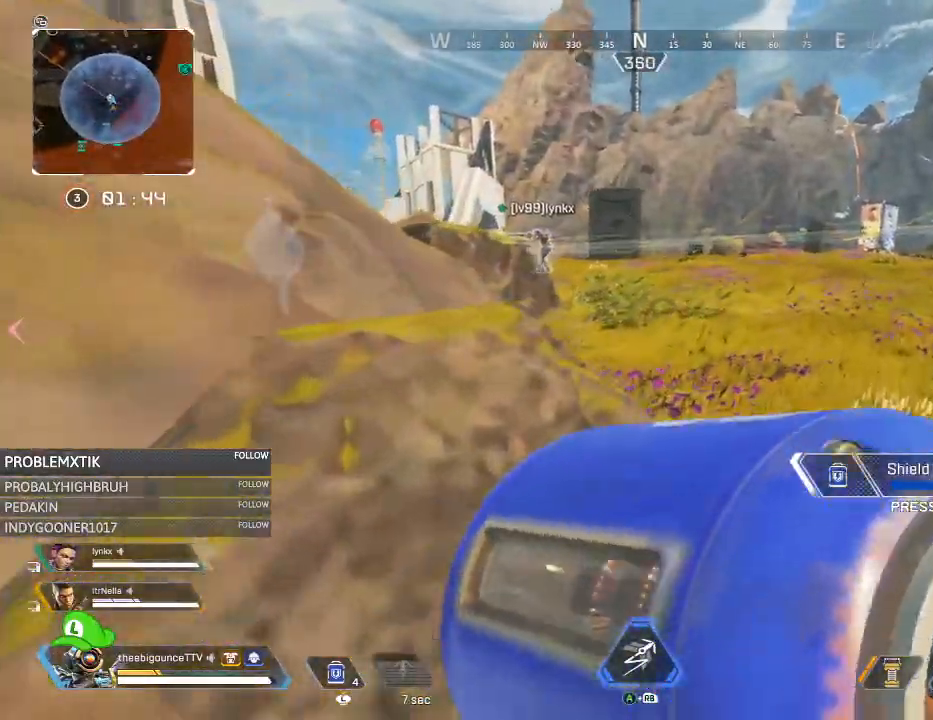
{"buttons": [], "left_stick": "up-right", "right_stick": "center", "events": []}
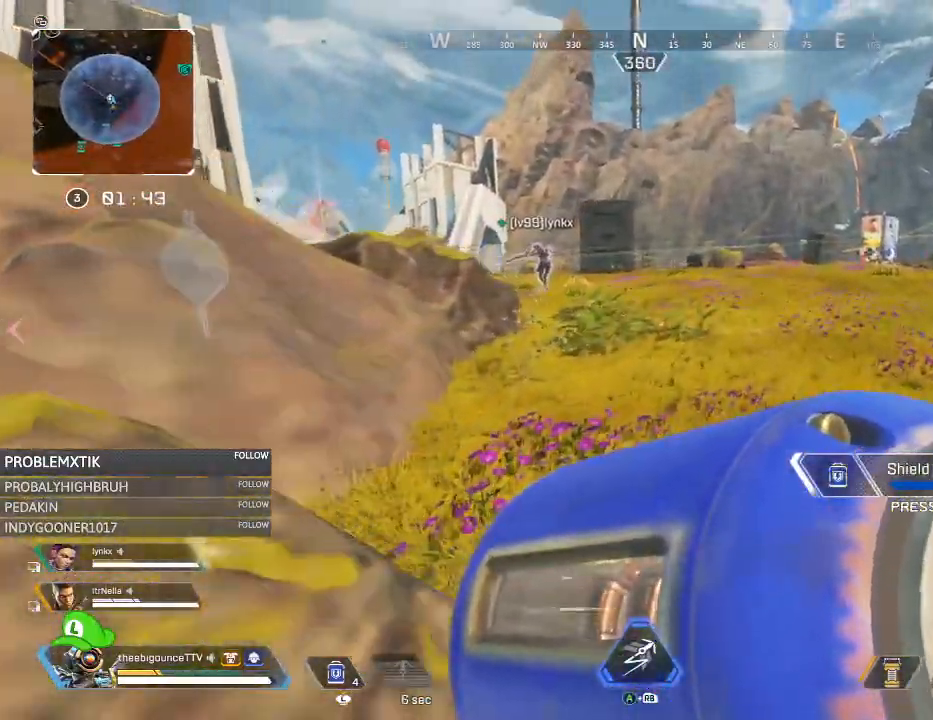
{"buttons": [], "left_stick": "up-right", "right_stick": "center", "events": [[33, "right_stick", "left"], [200, "right_stick", "center"], [300, "right_stick", "left"], [434, "right_stick", "center"]]}
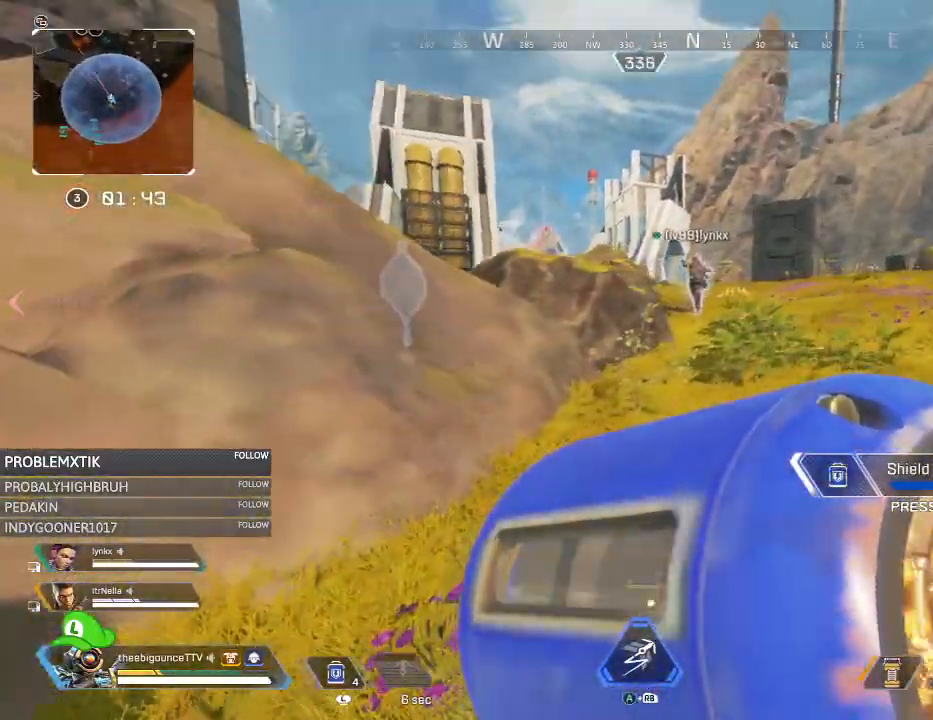
{"buttons": [], "left_stick": "up-right", "right_stick": "center", "events": []}
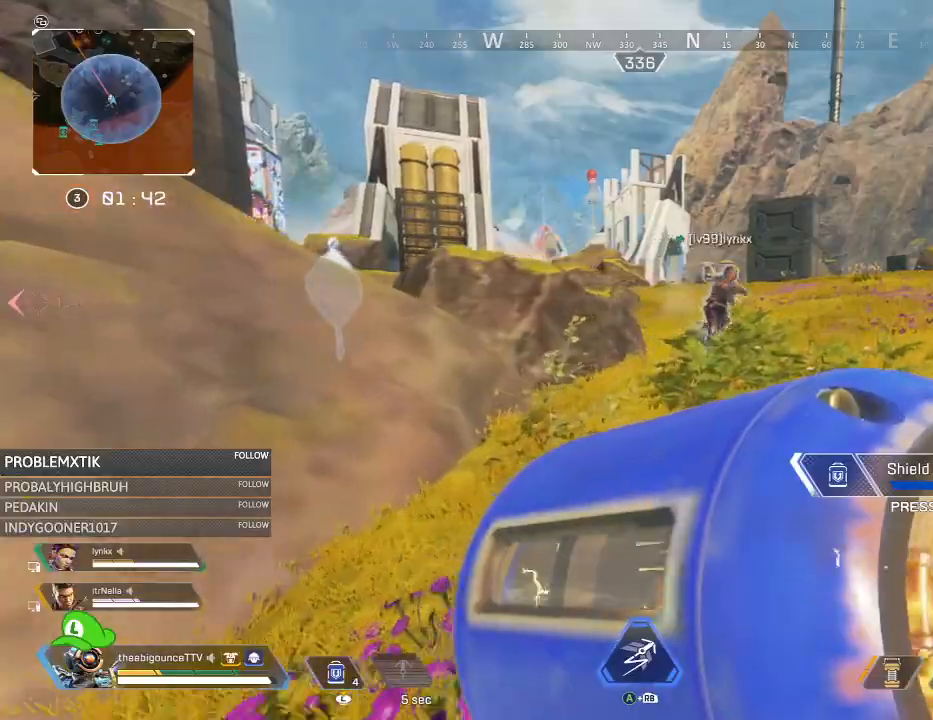
{"buttons": [], "left_stick": "up-right", "right_stick": "center", "events": [[217, "right_stick", "left"], [417, "right_stick", "center"]]}
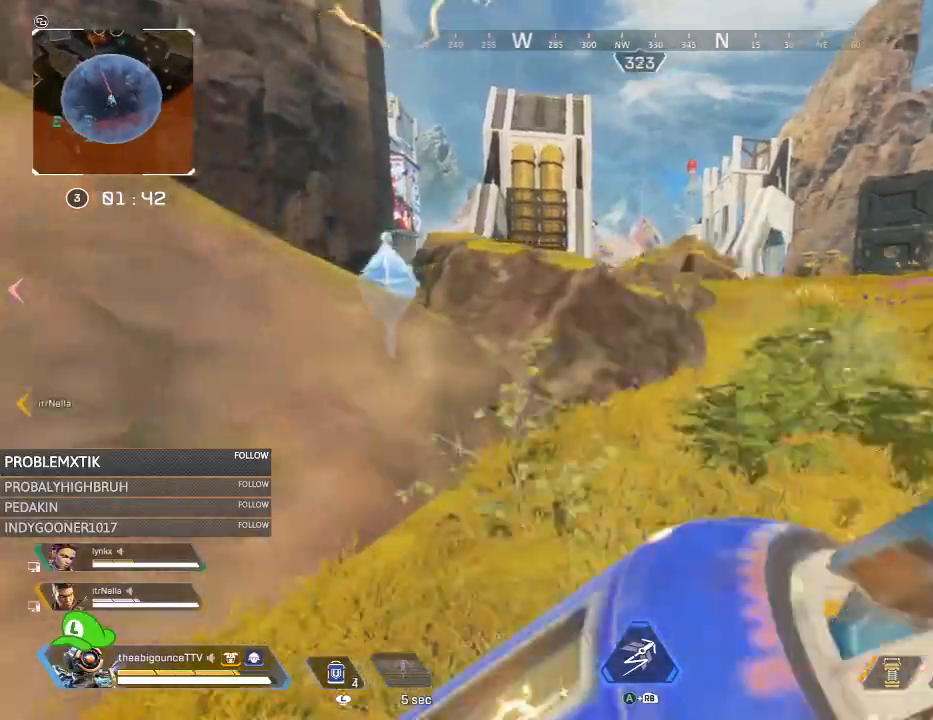
{"buttons": [], "left_stick": "up-right", "right_stick": "center", "events": [[66, "right_stick", "left"], [200, "right_stick", "center"], [267, "L1", "down"], [333, "L1", "up"]]}
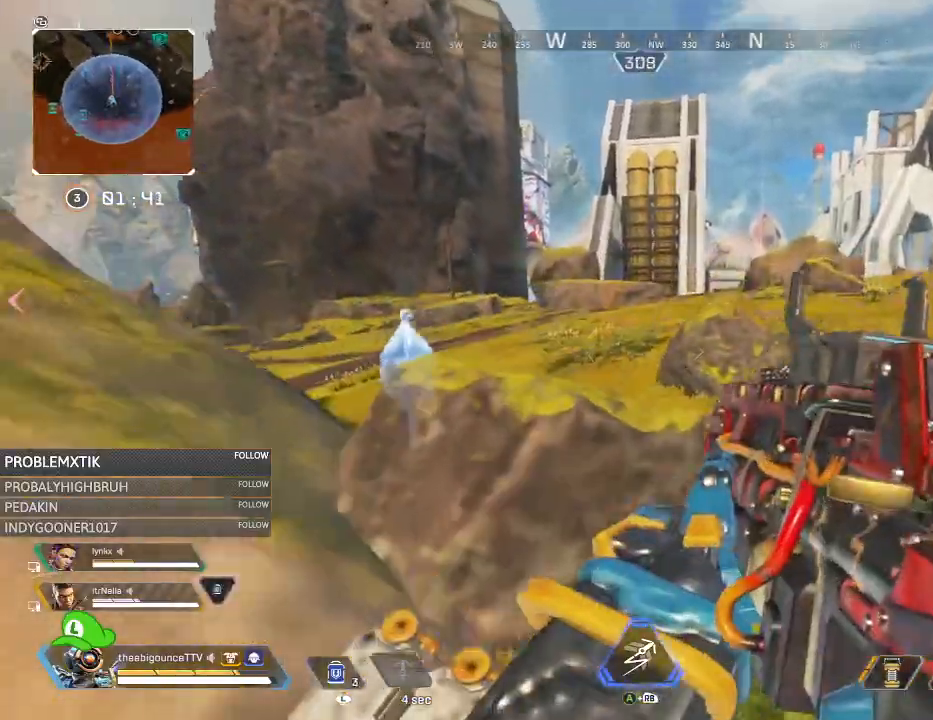
{"buttons": [], "left_stick": "up-right", "right_stick": "left", "events": [[334, "right_stick", "left"]]}
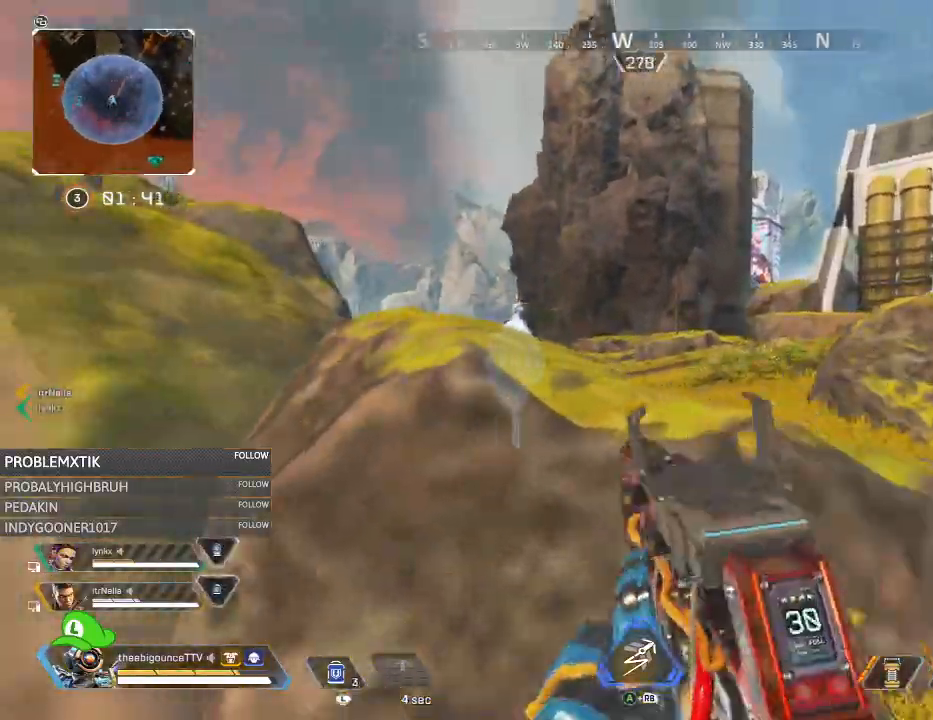
{"buttons": ["L2"], "left_stick": "down-right", "right_stick": "center", "events": [[217, "L2", "down"], [267, "left_stick", "right"], [300, "right_stick", "center"], [400, "left_stick", "down-right"]]}
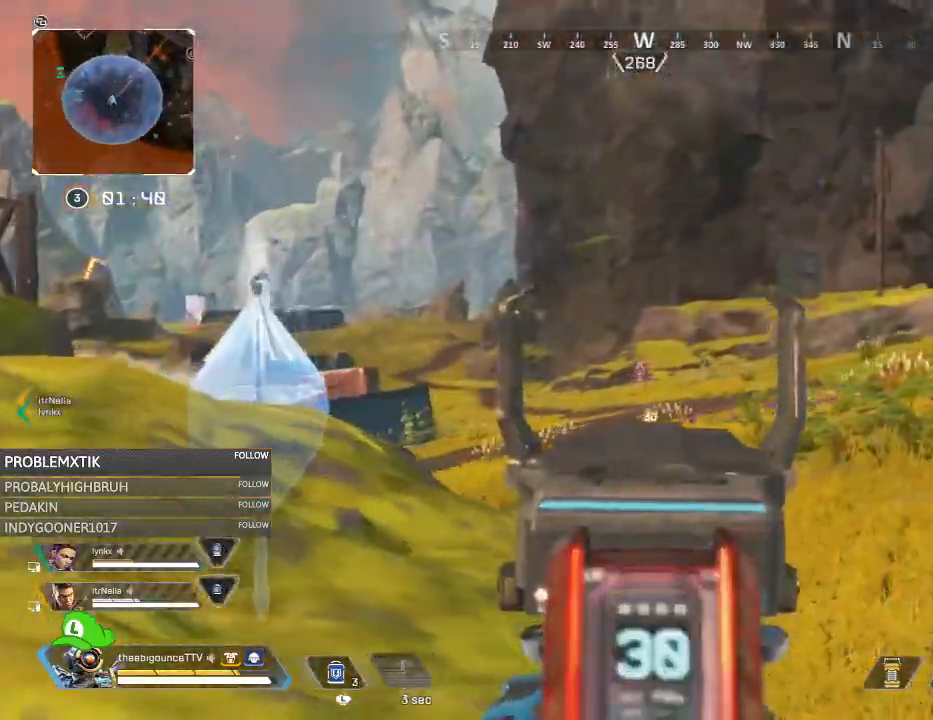
{"buttons": [], "left_stick": "right", "right_stick": "left", "events": [[50, "right_stick", "right"], [117, "left_stick", "left"], [134, "right_stick", "center"], [451, "left_stick", "right"], [484, "L2", "up"], [484, "right_stick", "left"]]}
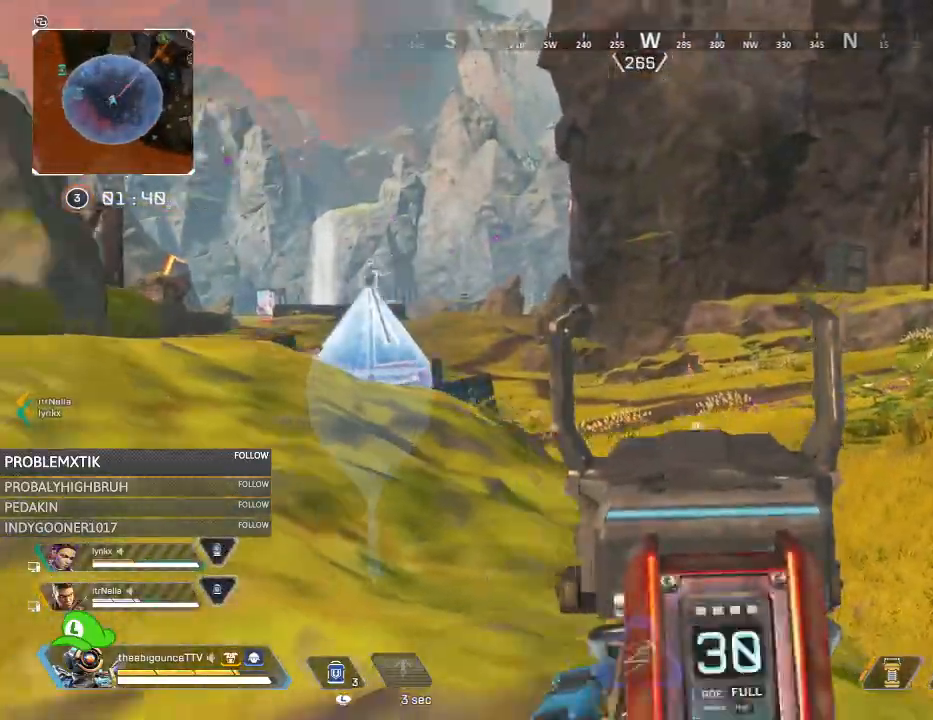
{"buttons": ["L2"], "left_stick": "right", "right_stick": "center", "events": [[150, "L2", "down"], [233, "right_stick", "center"], [283, "right_stick", "right"], [450, "right_stick", "center"]]}
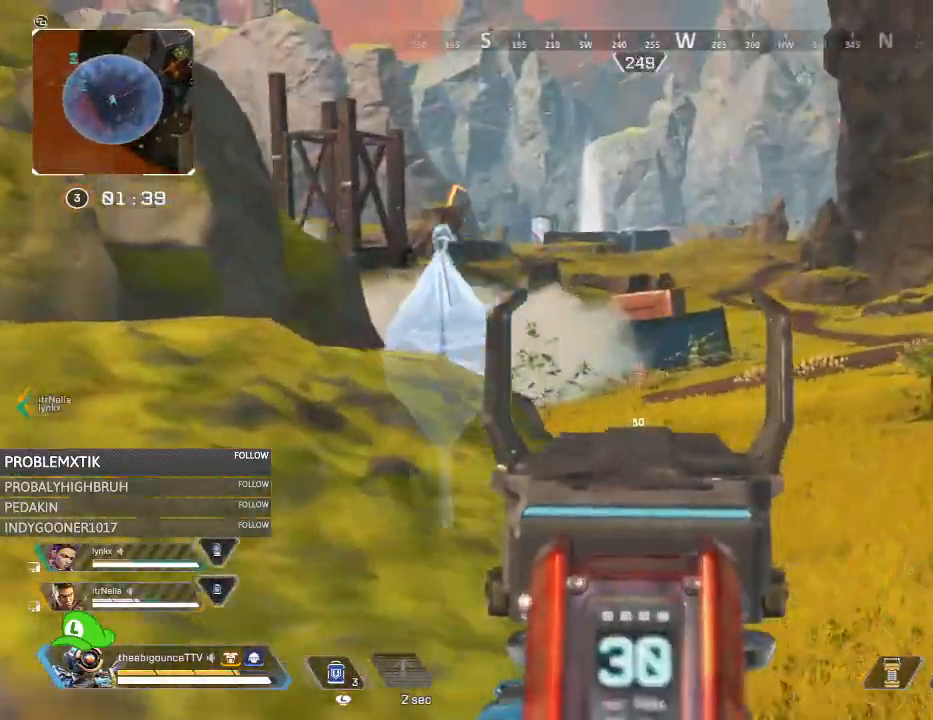
{"buttons": [], "left_stick": "up-right", "right_stick": "center", "events": [[234, "right_stick", "right"], [267, "L2", "up"], [334, "left_stick", "up-right"], [401, "right_stick", "center"]]}
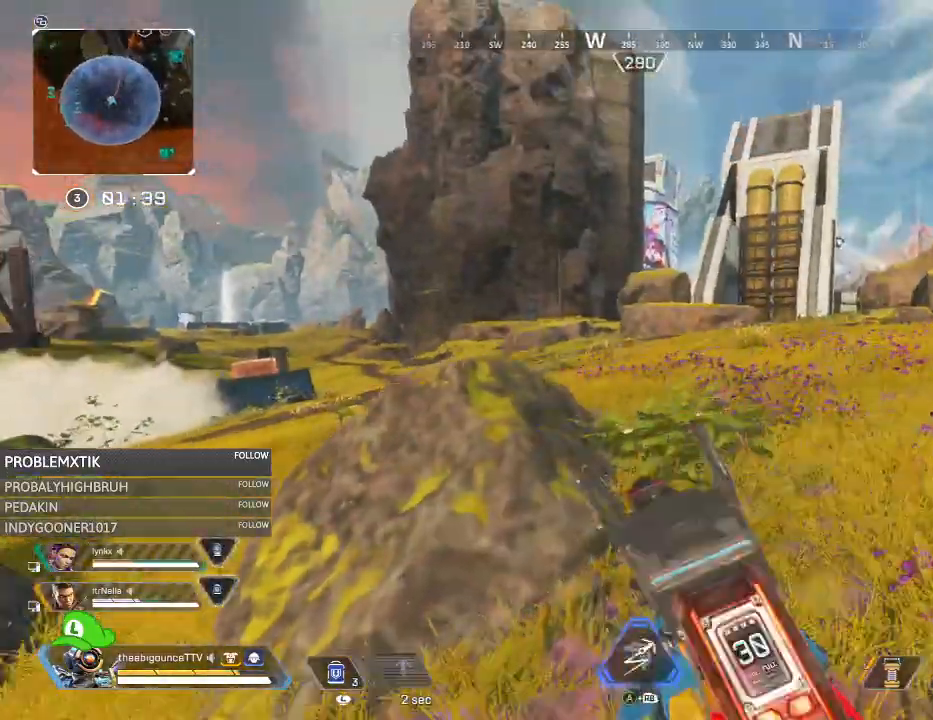
{"buttons": [], "left_stick": "up-right", "right_stick": "center", "events": []}
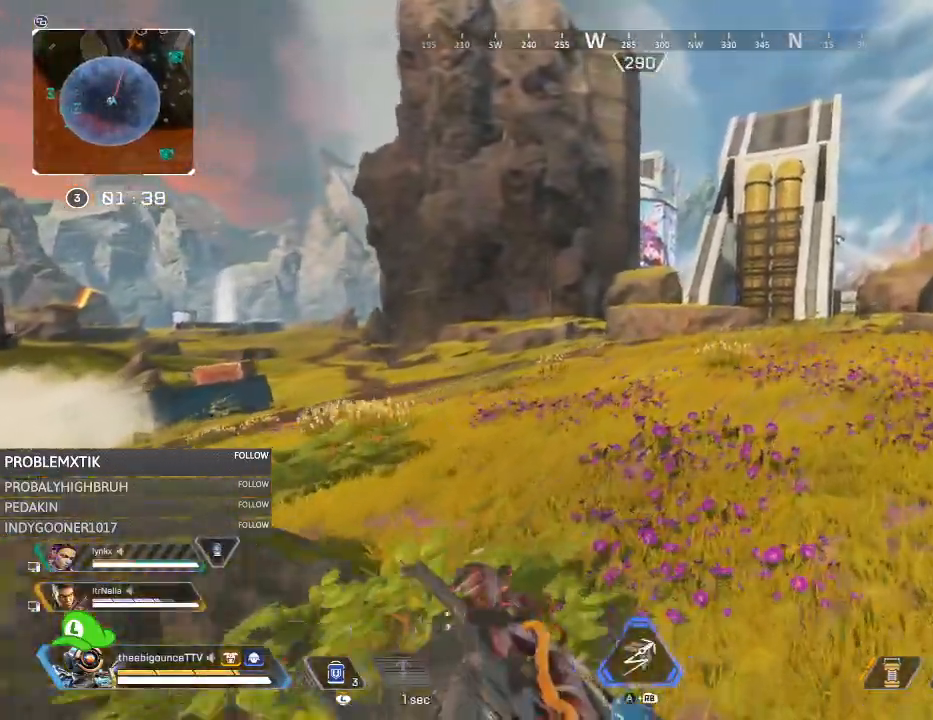
{"buttons": [], "left_stick": "up-right", "right_stick": "right", "events": [[184, "right_stick", "right"]]}